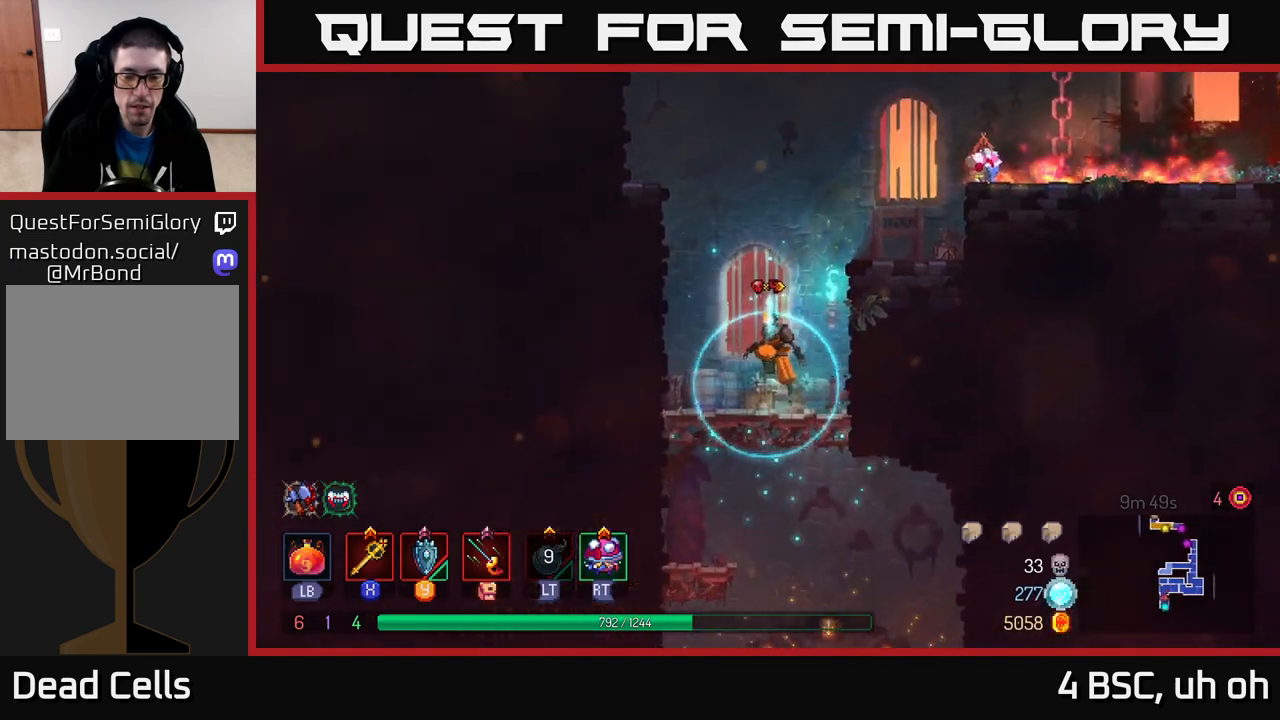
Gameplay with a controller (Xbox layout); each line is a JSON object with the inputs held at the frame after it. "events" lists button and stick changes between this image and that frame as [ms after this image, input, new state], when the widget could be followed in between.
{"buttons": [], "left_stick": "down-left", "right_stick": "center", "events": [[50, "A", "up"], [117, "A", "down"], [183, "A", "up"], [250, "B", "down"], [267, "left_stick", "right"], [350, "B", "up"], [483, "left_stick", "down-left"]]}
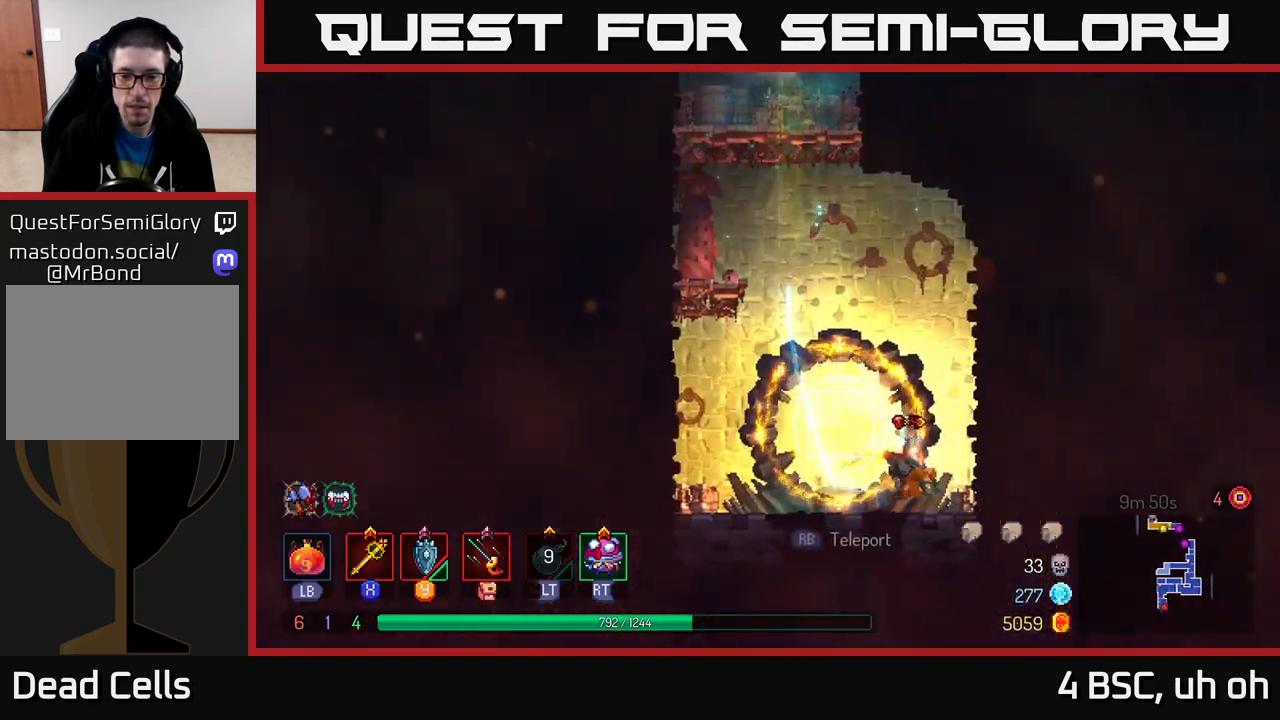
{"buttons": [], "left_stick": "left", "right_stick": "center", "events": [[167, "left_stick", "down"], [367, "left_stick", "left"]]}
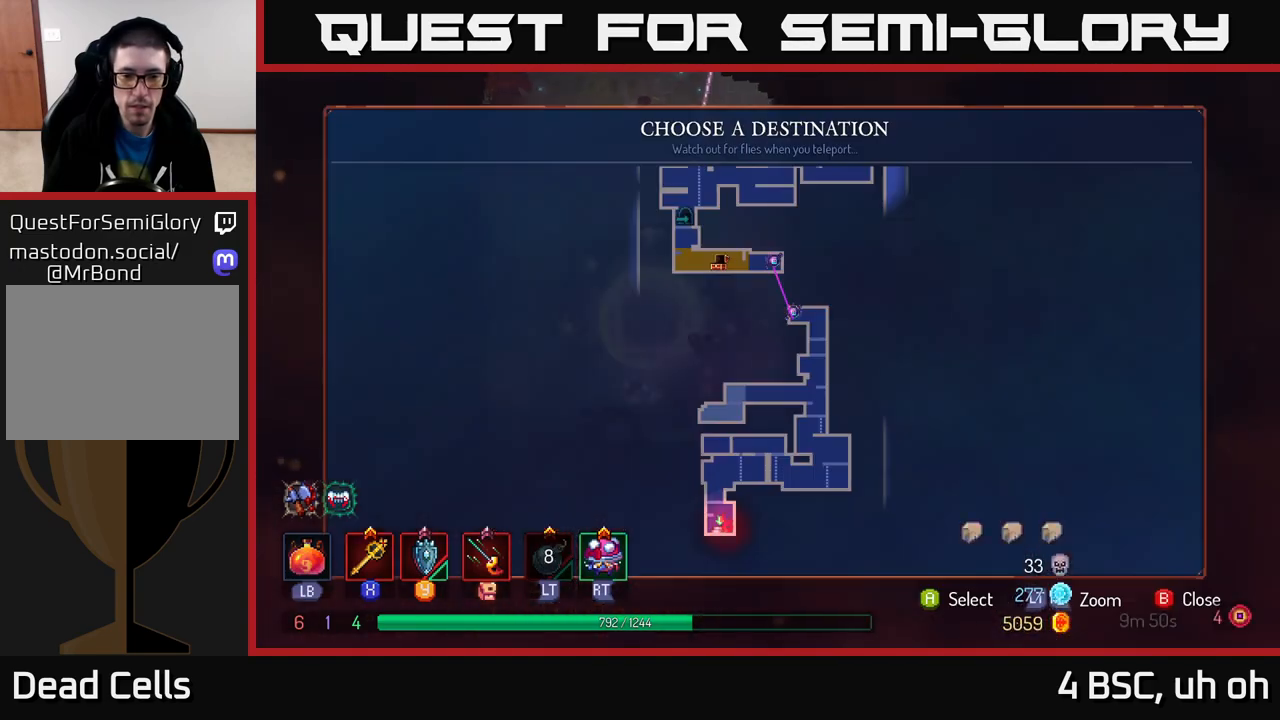
{"buttons": [], "left_stick": "up-right", "right_stick": "center", "events": [[17, "R1", "down"], [100, "left_stick", "center"], [117, "R1", "up"], [433, "left_stick", "up-right"]]}
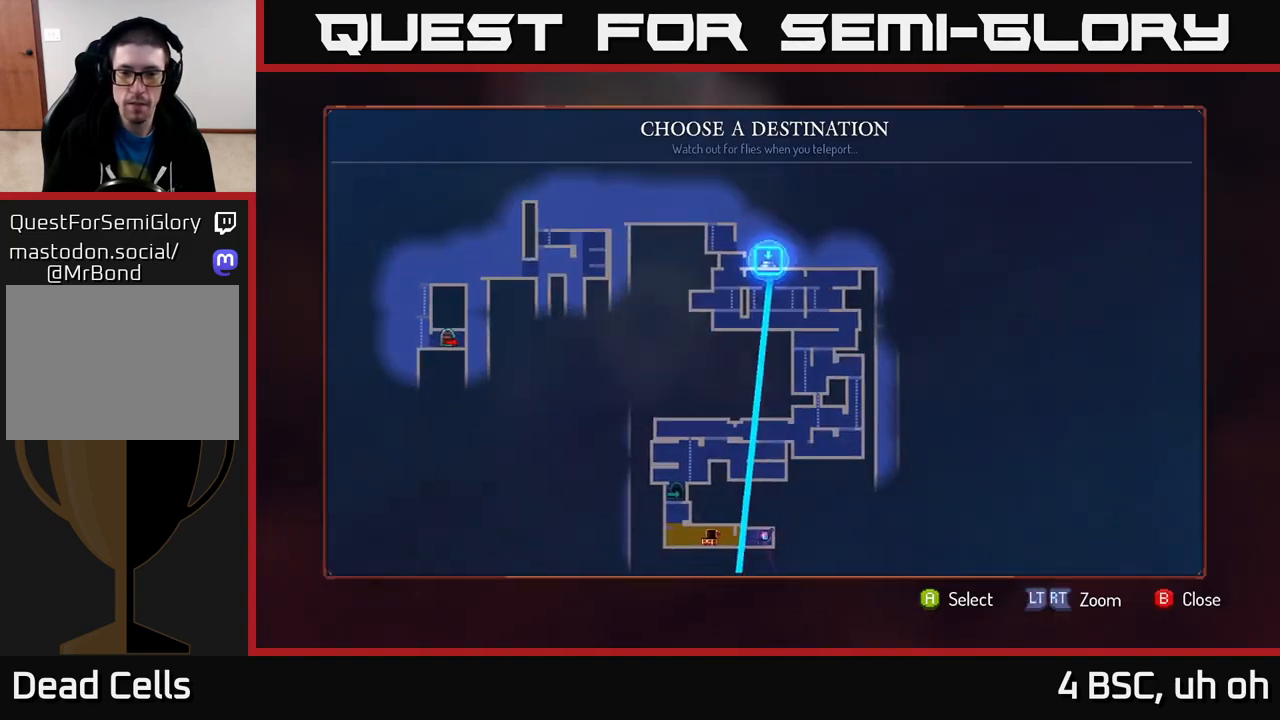
{"buttons": [], "left_stick": "center", "right_stick": "center", "events": [[17, "left_stick", "up"], [67, "left_stick", "center"]]}
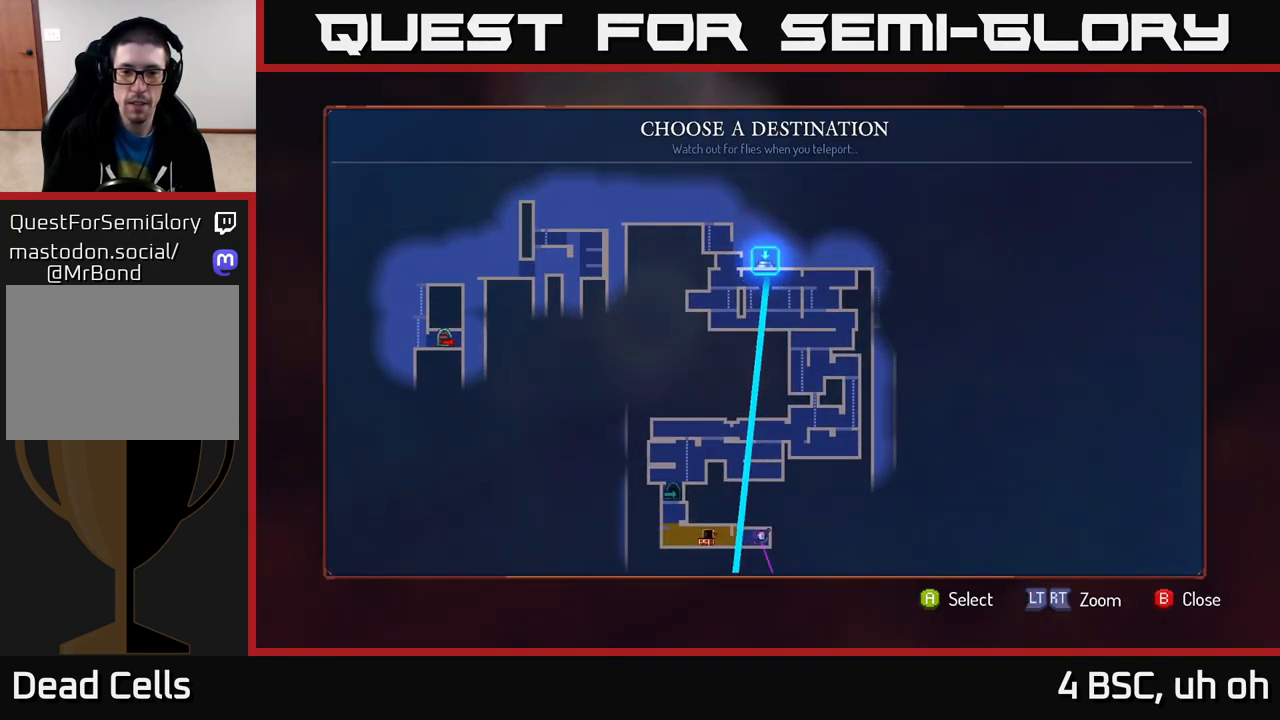
{"buttons": [], "left_stick": "center", "right_stick": "center", "events": [[117, "A", "down"], [183, "A", "up"]]}
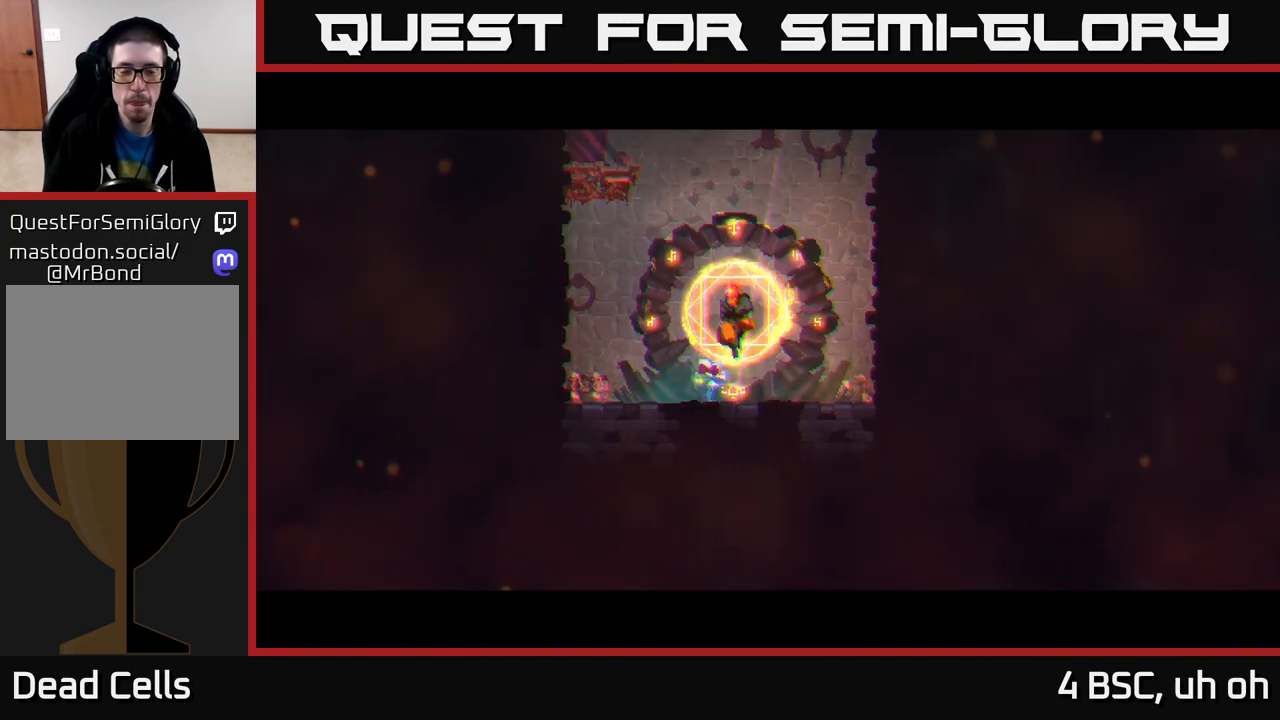
{"buttons": [], "left_stick": "center", "right_stick": "center", "events": []}
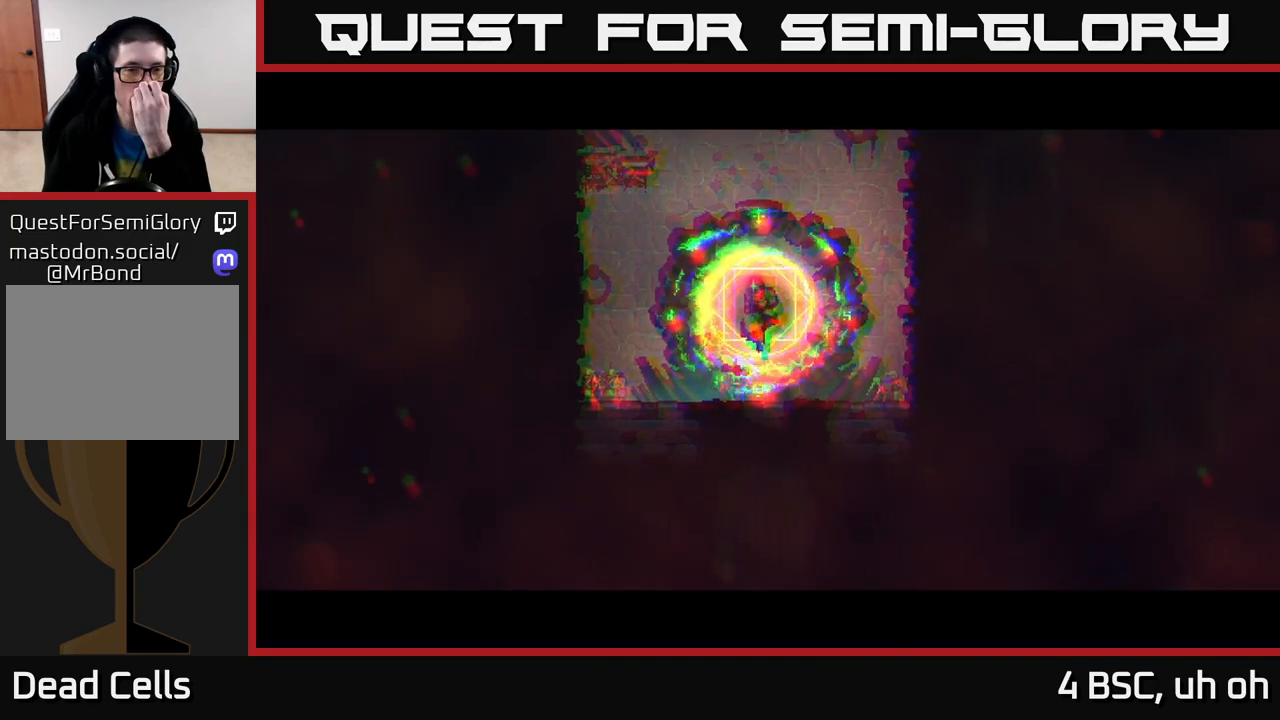
{"buttons": [], "left_stick": "center", "right_stick": "center", "events": []}
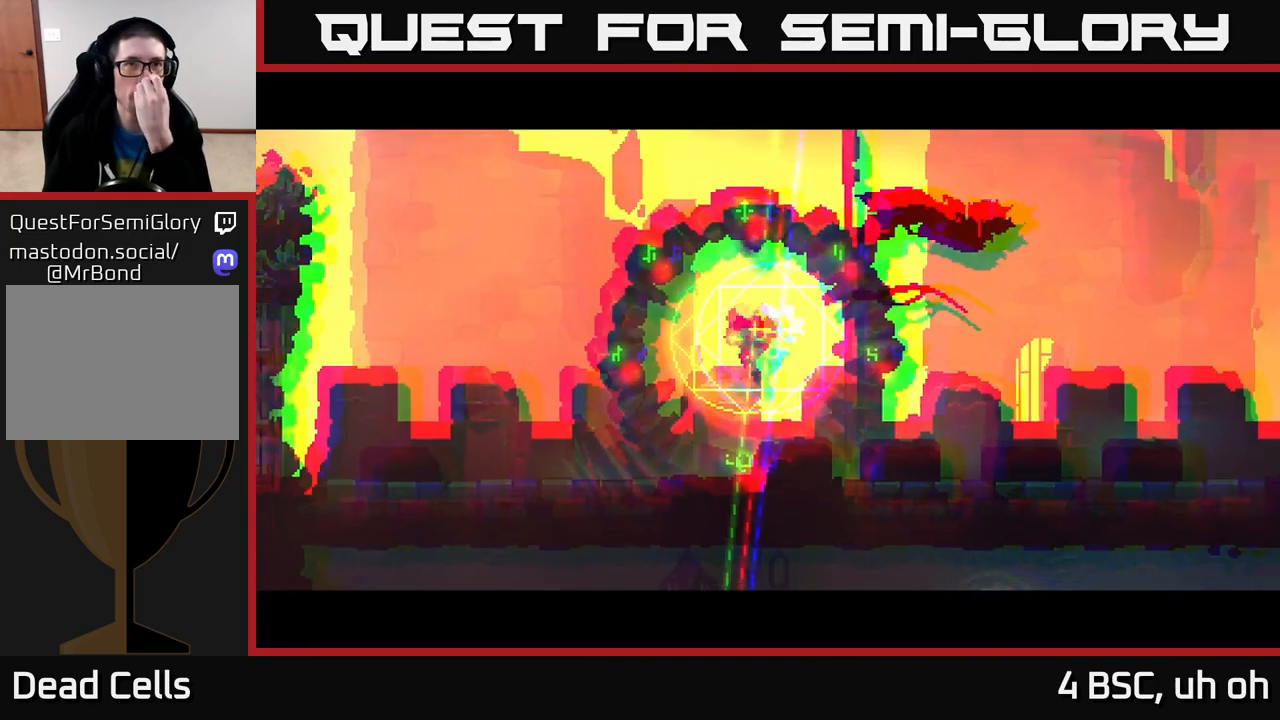
{"buttons": [], "left_stick": "center", "right_stick": "center", "events": []}
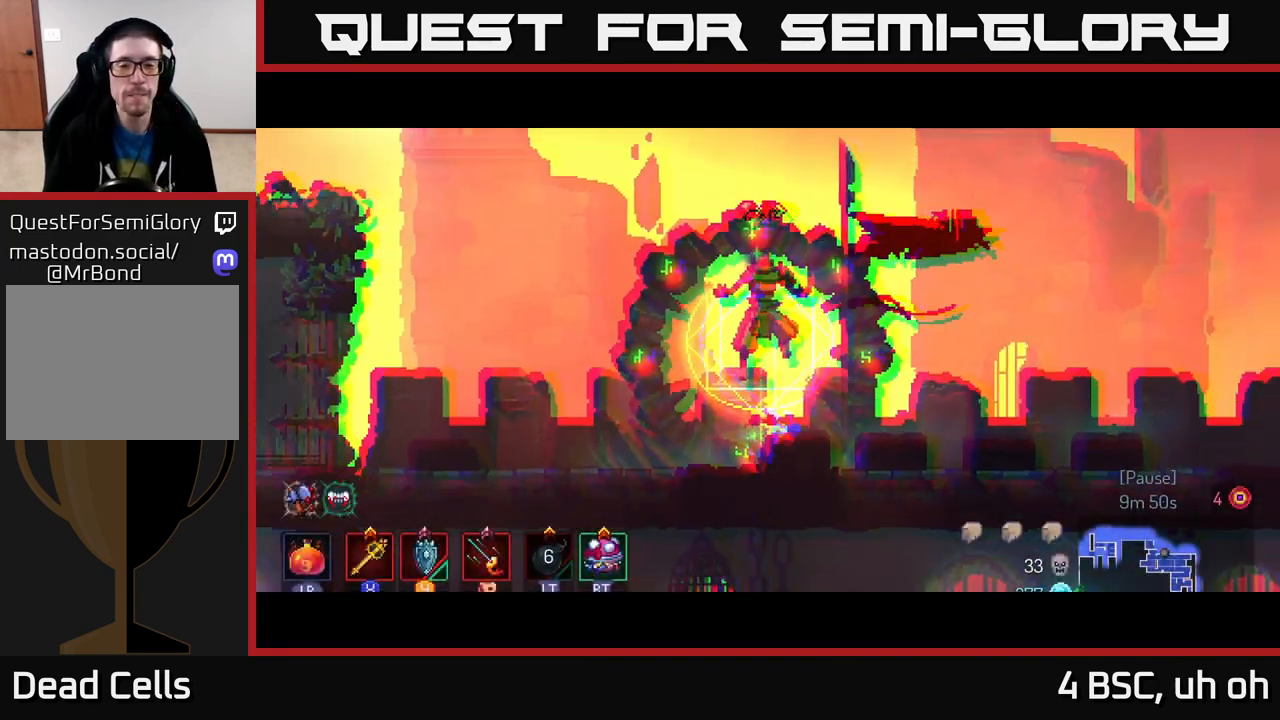
{"buttons": [], "left_stick": "right", "right_stick": "center", "events": [[283, "left_stick", "right"]]}
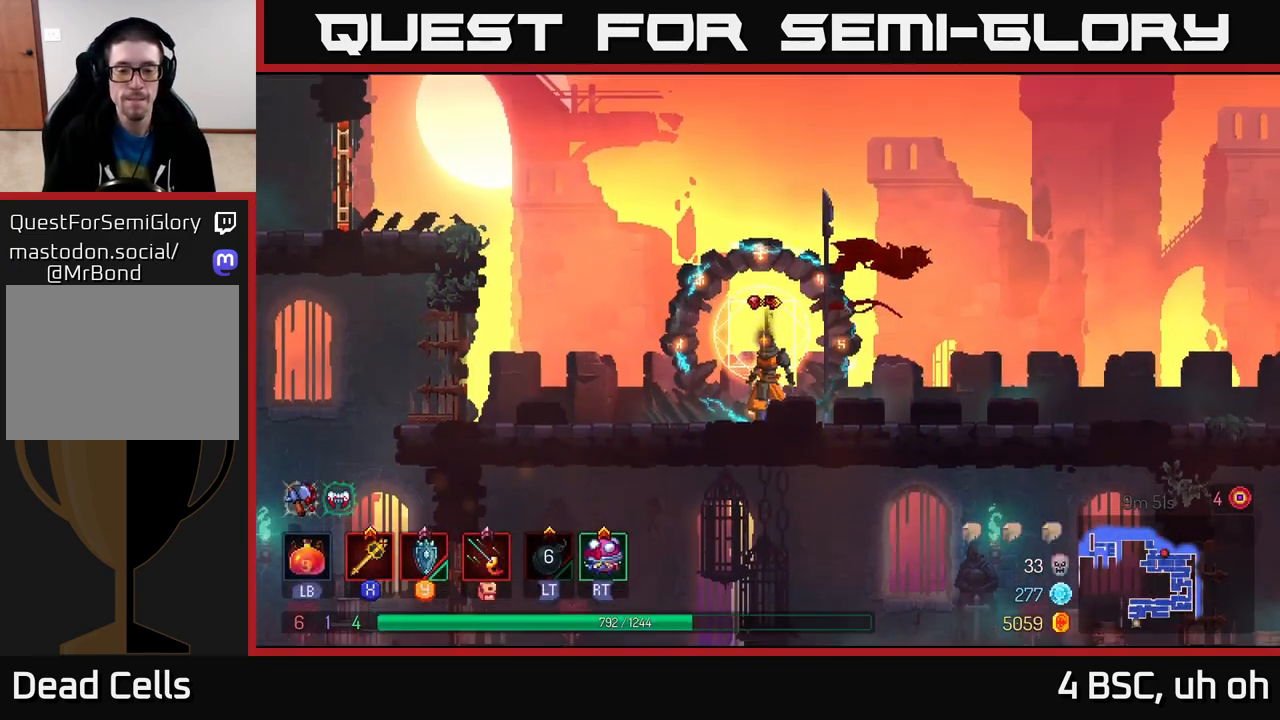
{"buttons": ["B"], "left_stick": "right", "right_stick": "center", "events": [[350, "B", "down"]]}
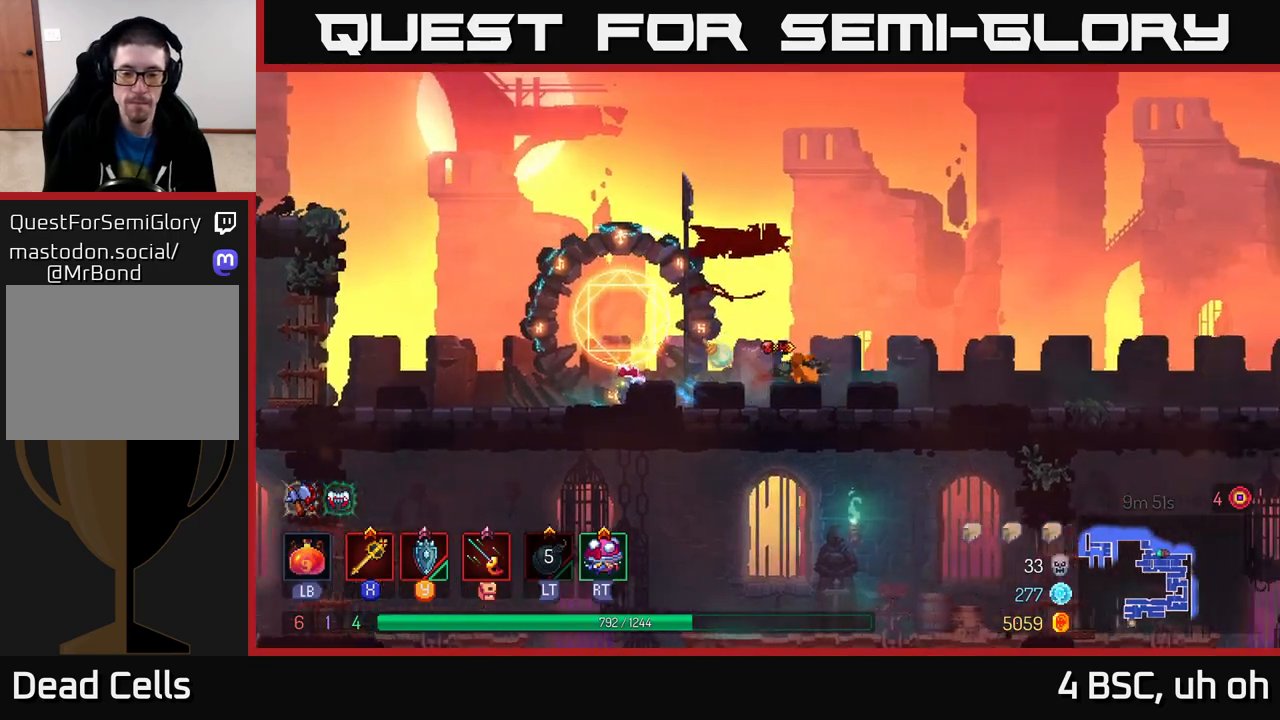
{"buttons": [], "left_stick": "right", "right_stick": "center", "events": [[17, "B", "up"]]}
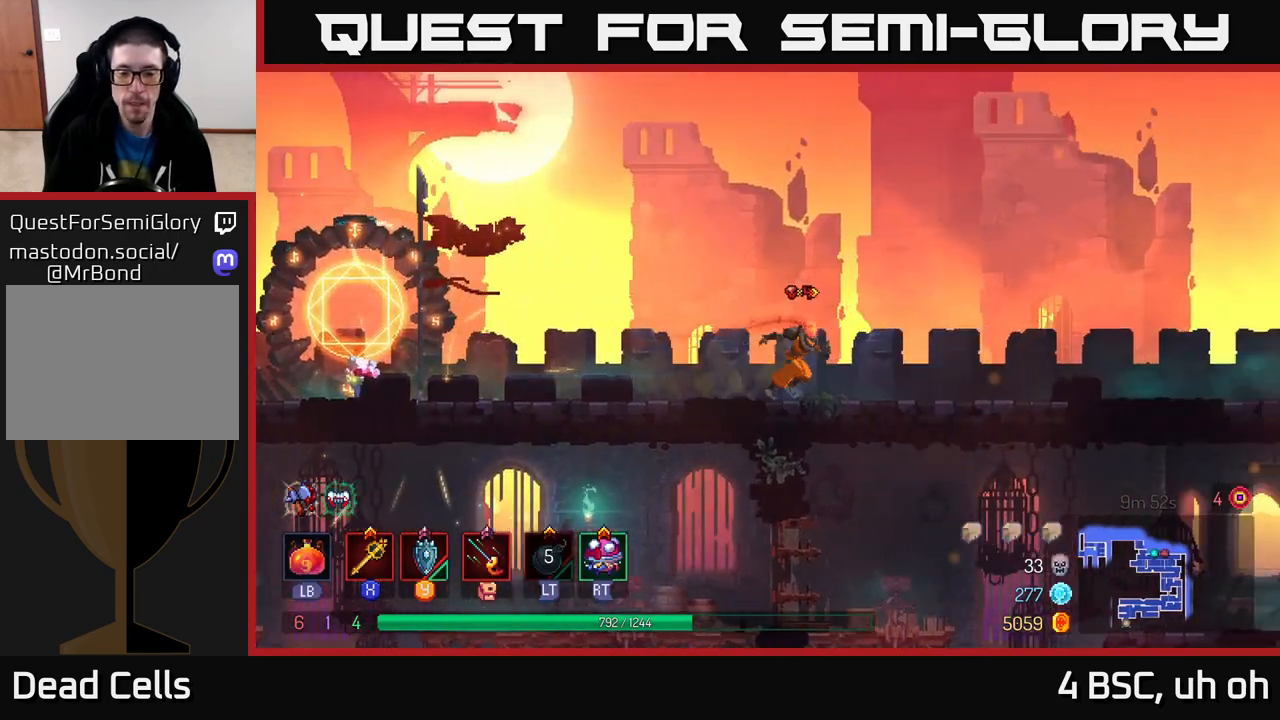
{"buttons": [], "left_stick": "right", "right_stick": "center", "events": []}
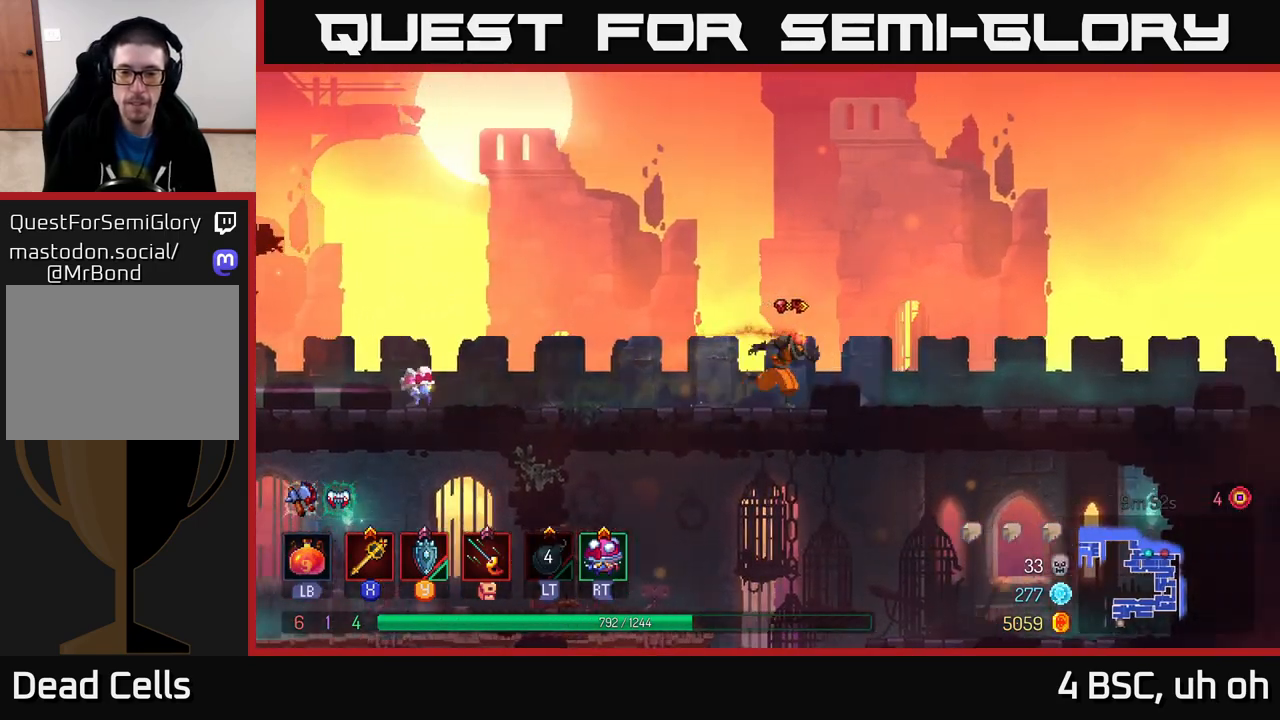
{"buttons": [], "left_stick": "right", "right_stick": "center", "events": []}
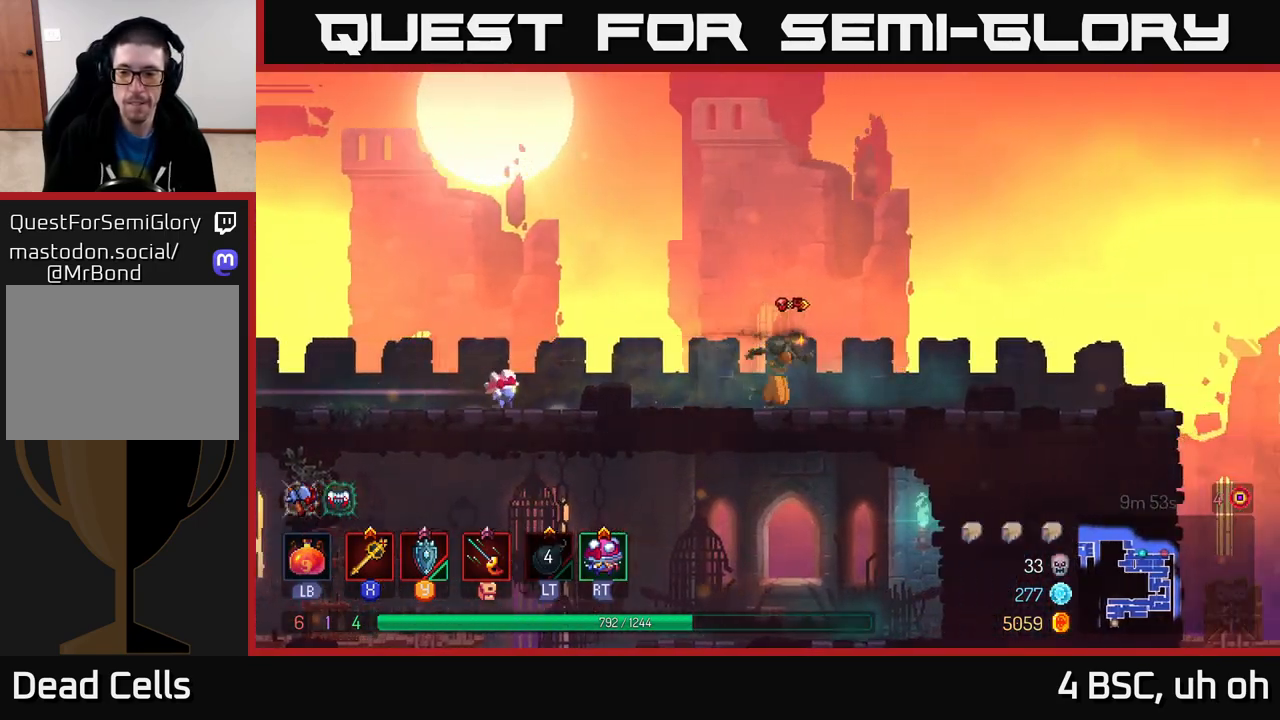
{"buttons": [], "left_stick": "right", "right_stick": "center", "events": []}
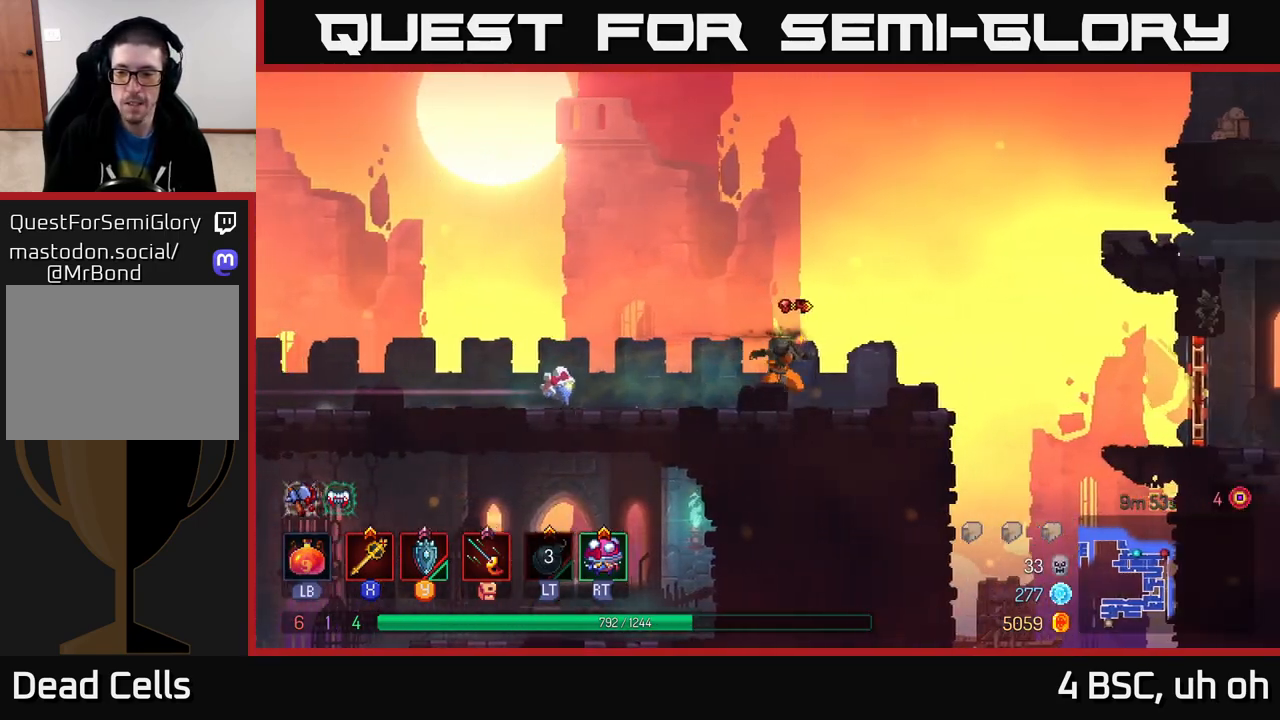
{"buttons": [], "left_stick": "right", "right_stick": "center", "events": [[333, "A", "down"], [400, "A", "up"]]}
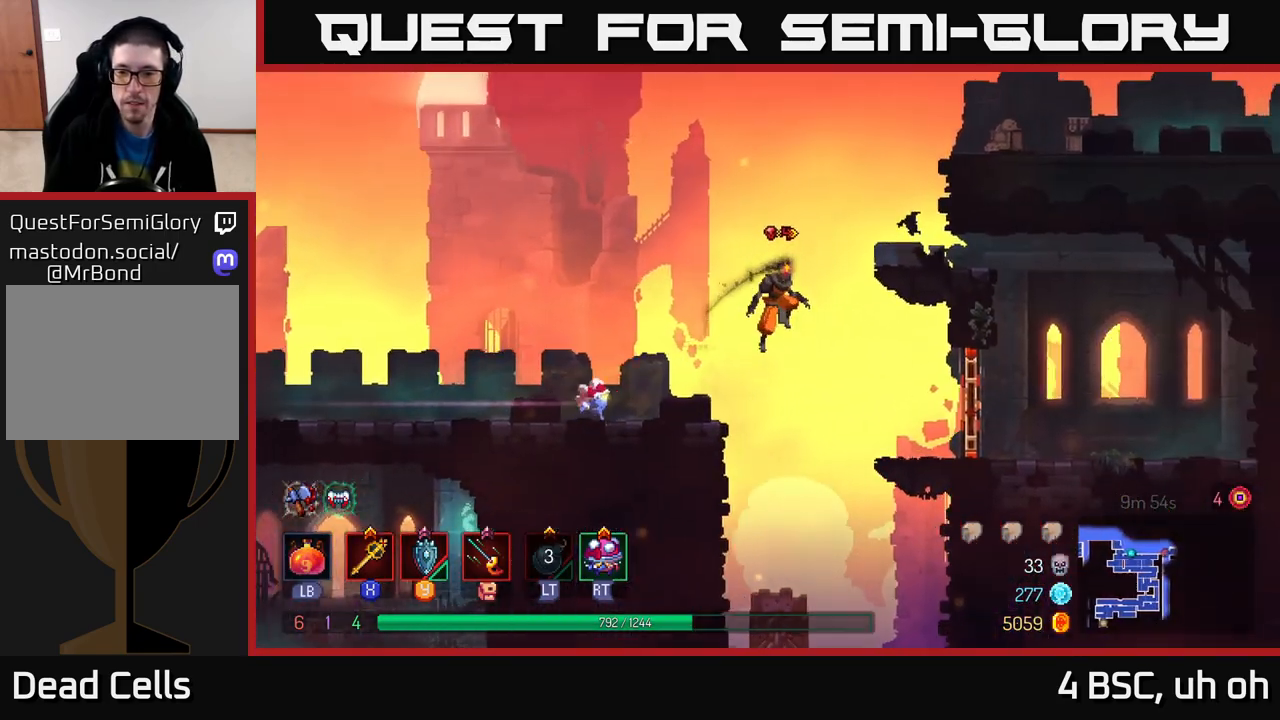
{"buttons": [], "left_stick": "right", "right_stick": "center", "events": [[317, "B", "down"], [433, "B", "up"]]}
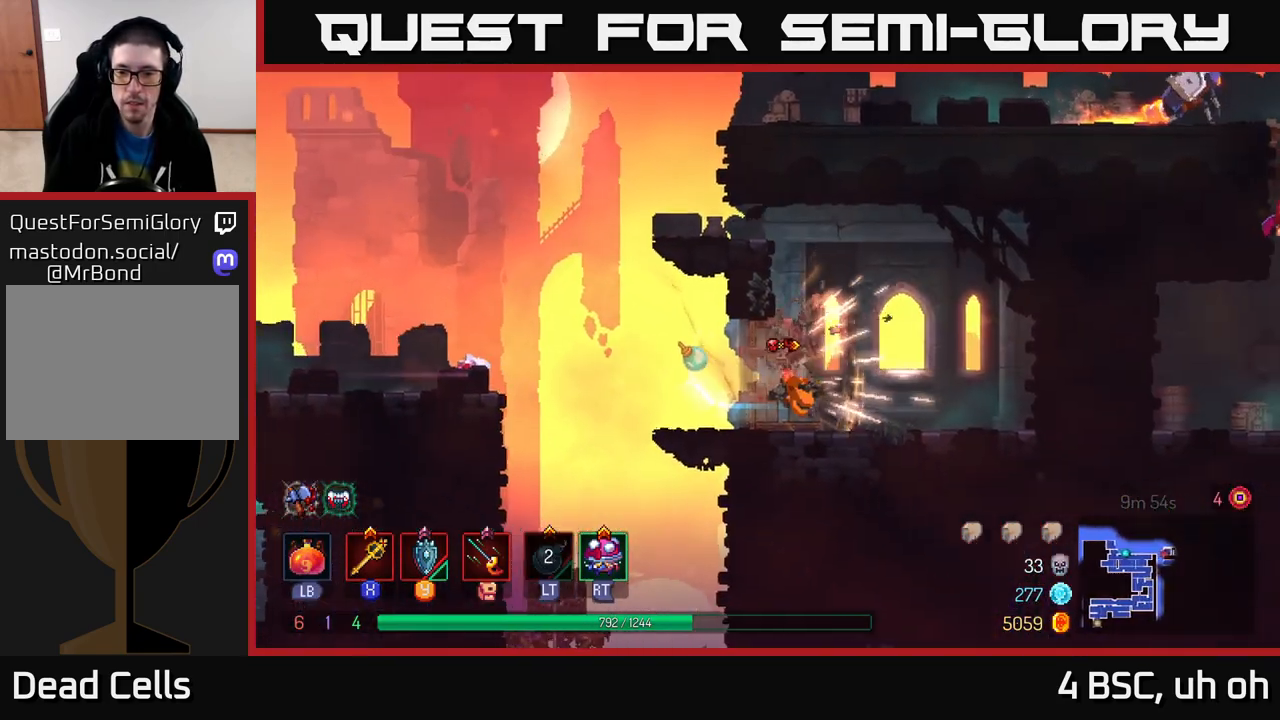
{"buttons": [], "left_stick": "left", "right_stick": "center", "events": [[300, "left_stick", "left"]]}
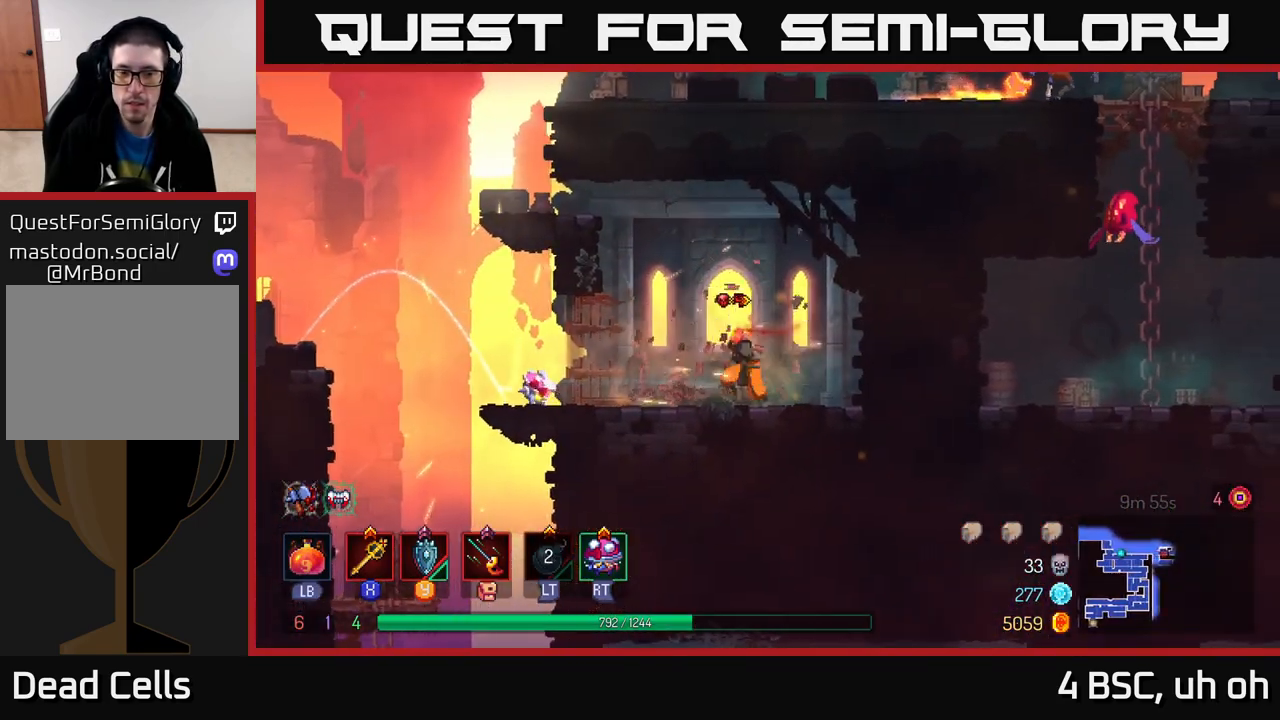
{"buttons": [], "left_stick": "center", "right_stick": "center", "events": [[200, "right_stick", "down-left"], [467, "left_stick", "center"], [467, "right_stick", "center"]]}
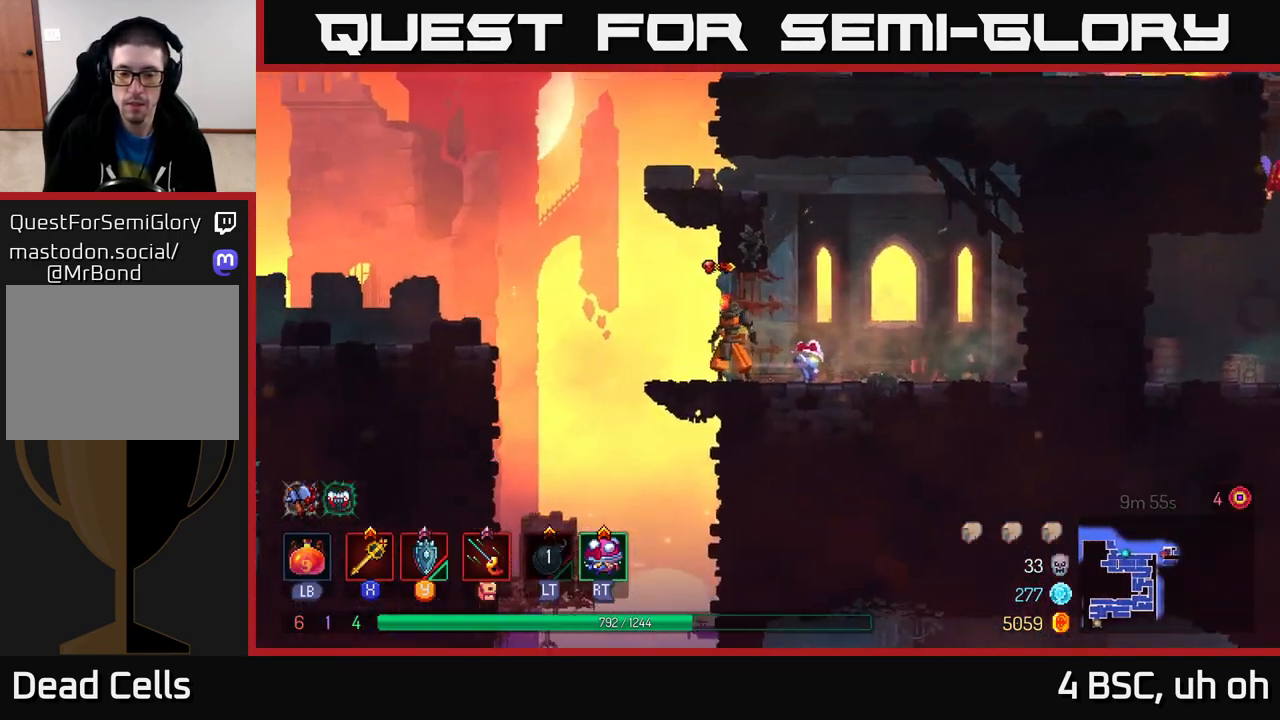
{"buttons": [], "left_stick": "left", "right_stick": "down", "events": [[33, "right_stick", "down"], [367, "left_stick", "left"]]}
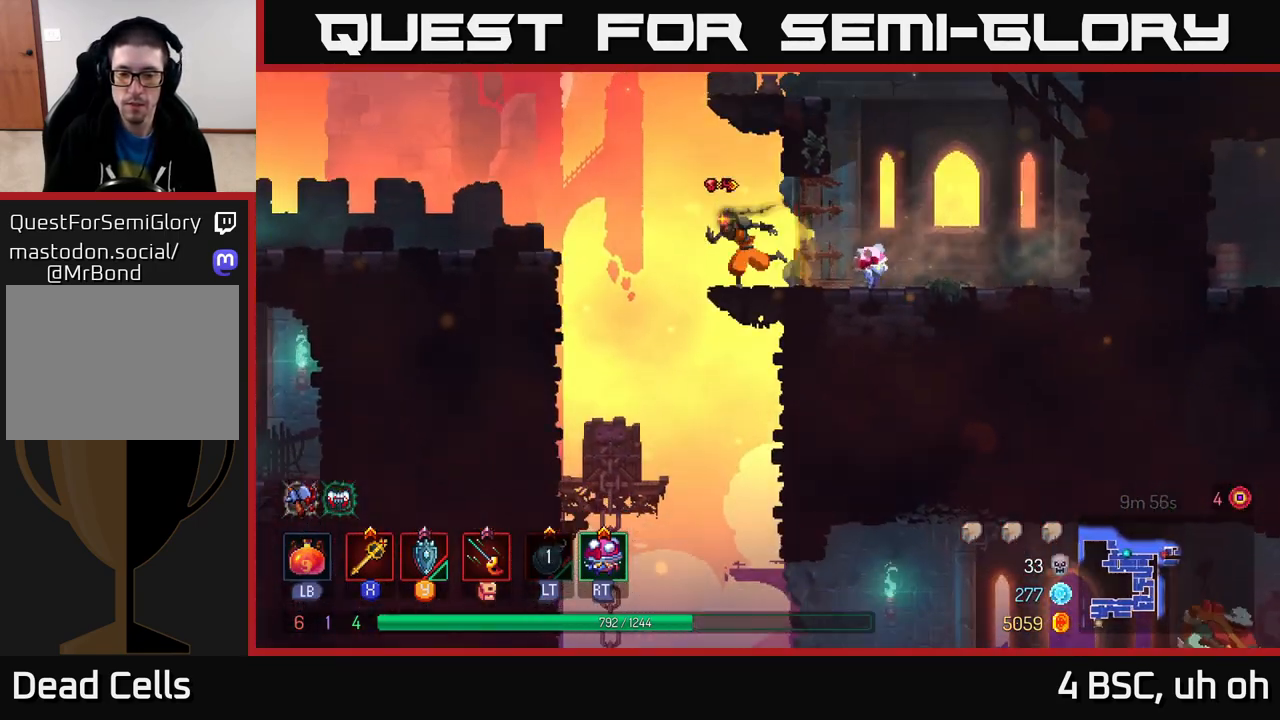
{"buttons": [], "left_stick": "right", "right_stick": "down", "events": [[317, "left_stick", "center"], [467, "left_stick", "right"]]}
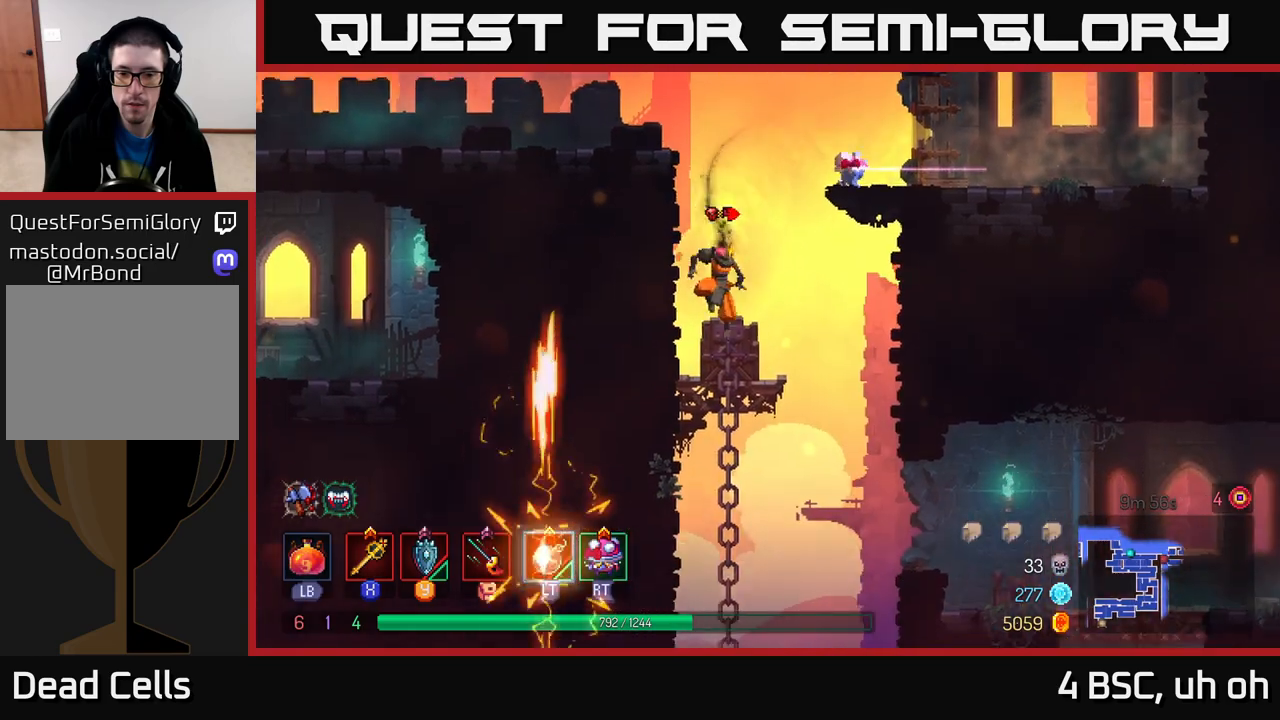
{"buttons": [], "left_stick": "right", "right_stick": "center", "events": [[217, "right_stick", "center"]]}
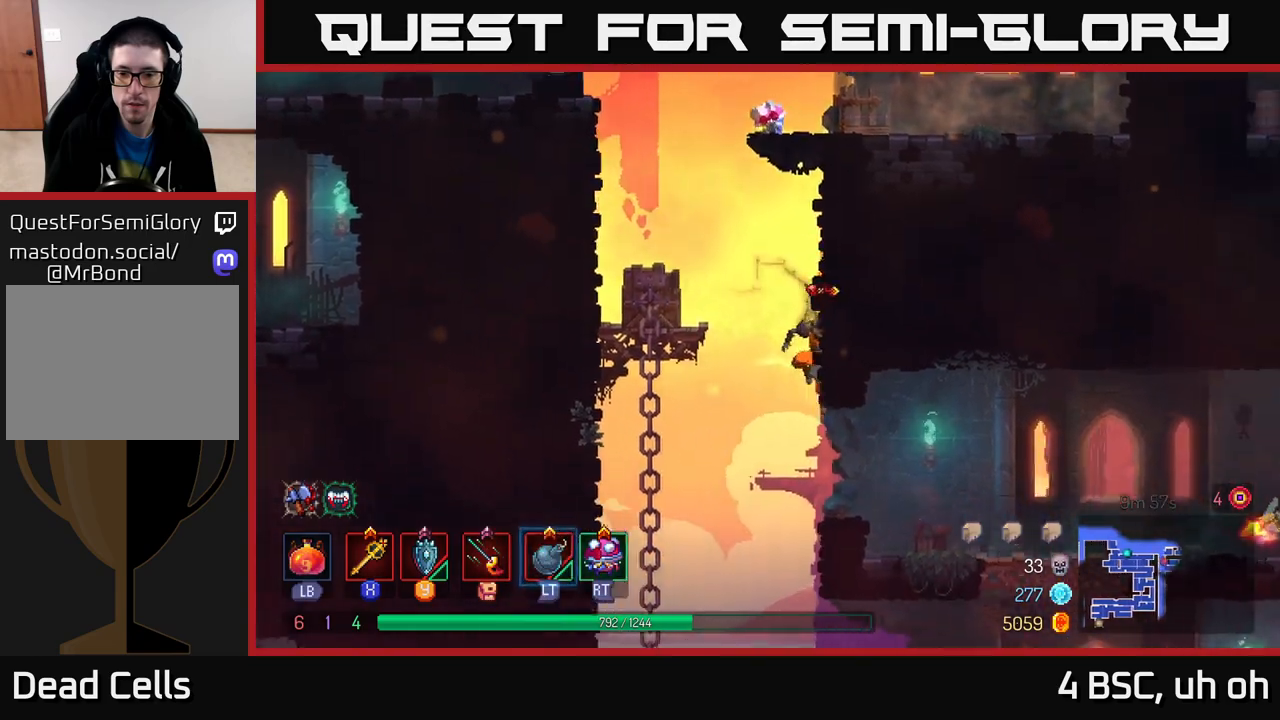
{"buttons": ["B"], "left_stick": "right", "right_stick": "center", "events": [[383, "B", "down"]]}
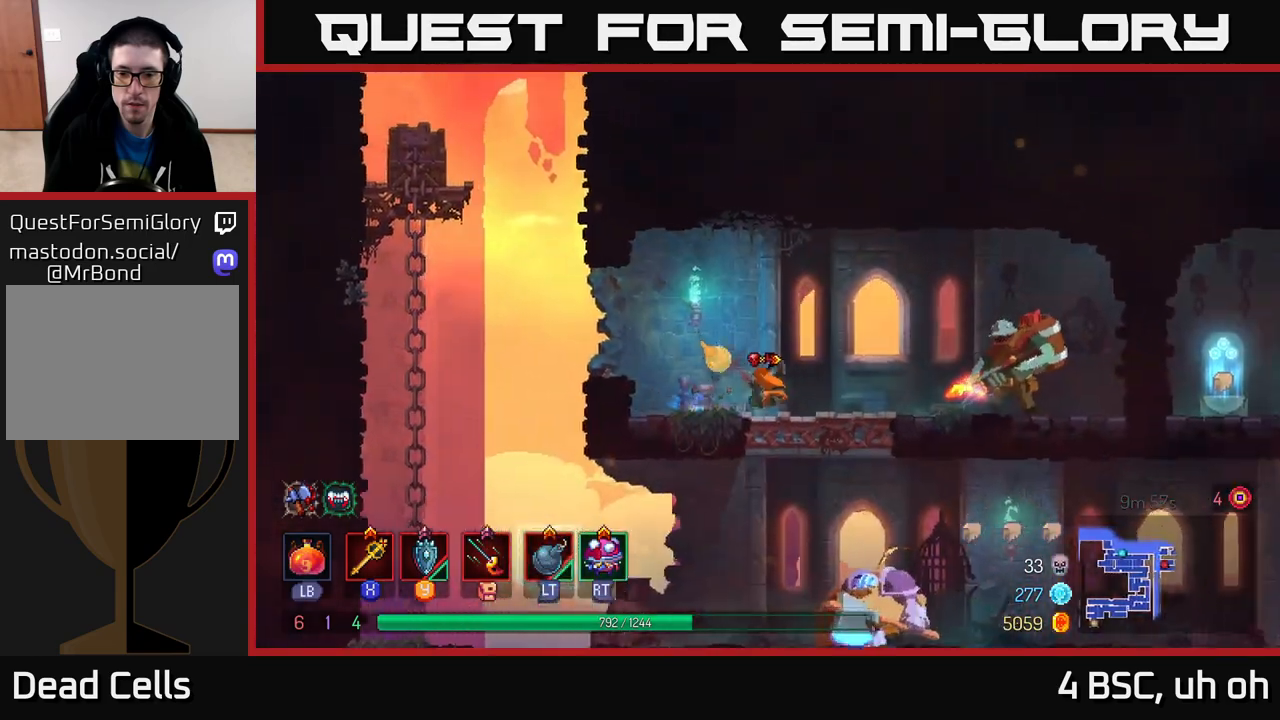
{"buttons": [], "left_stick": "right", "right_stick": "center", "events": [[33, "B", "up"], [283, "X", "down"], [350, "X", "up"]]}
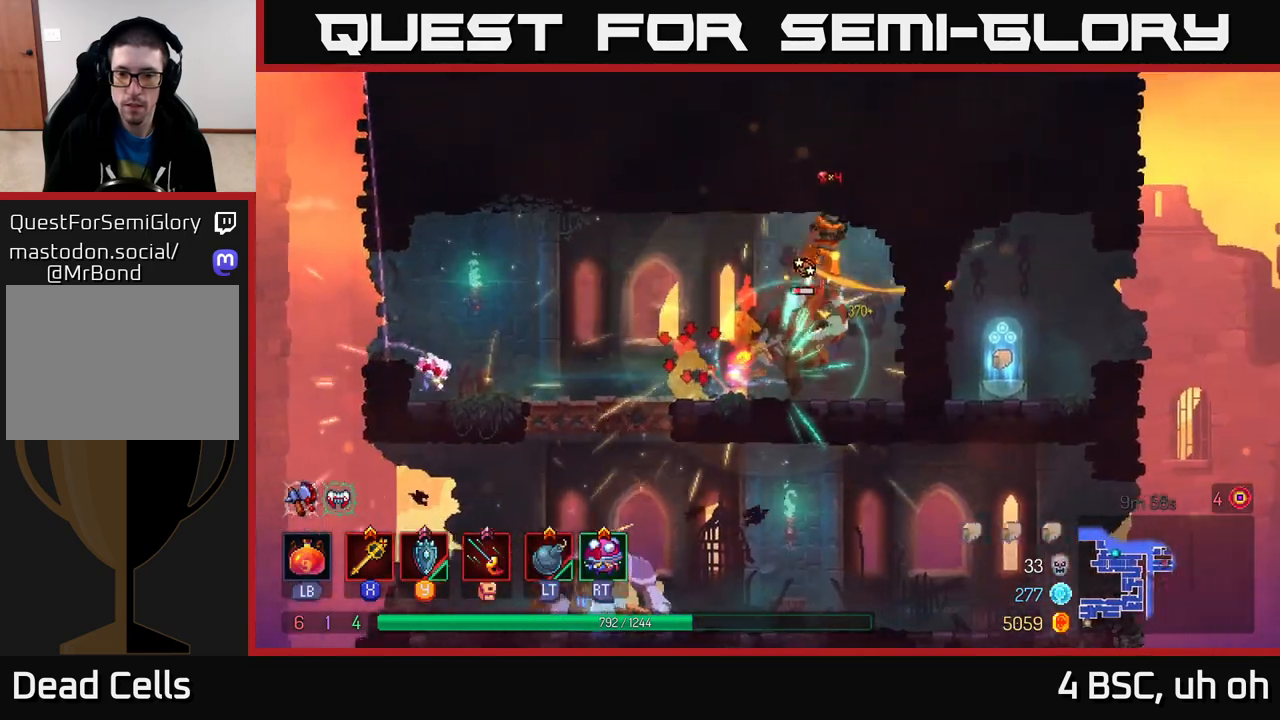
{"buttons": [], "left_stick": "left", "right_stick": "center", "events": [[117, "left_stick", "up-left"], [217, "left_stick", "left"]]}
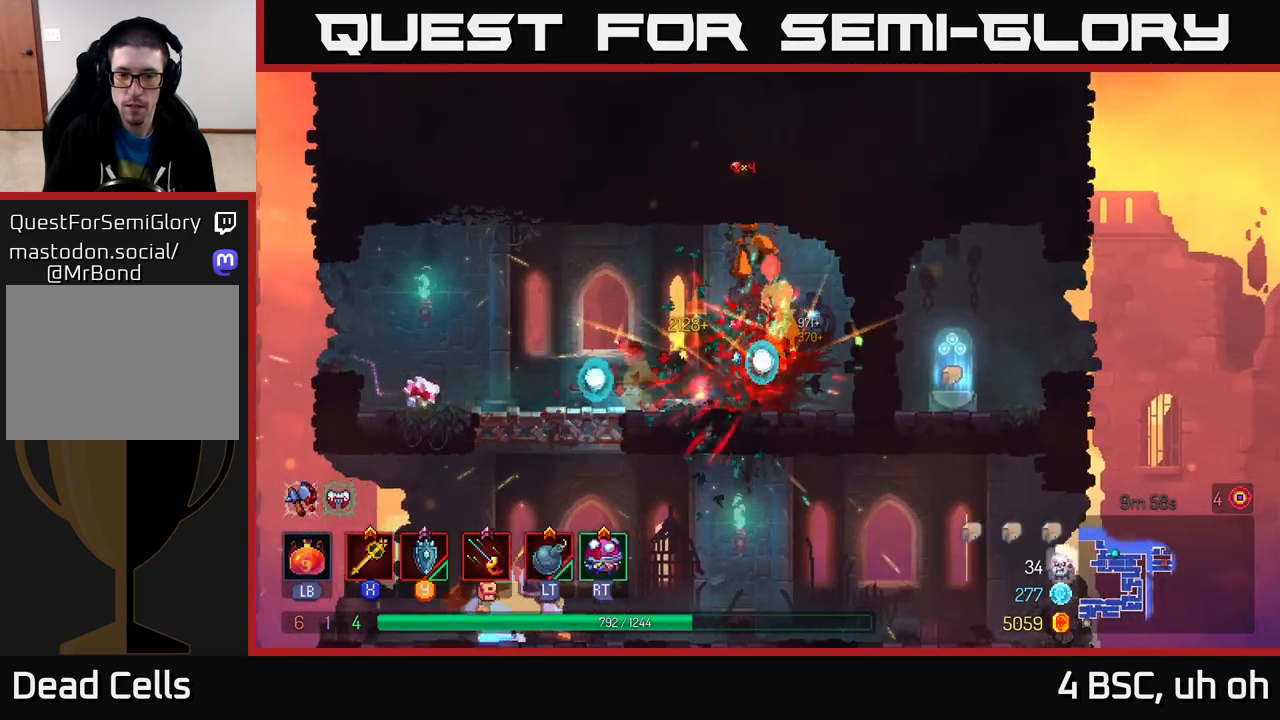
{"buttons": [], "left_stick": "left", "right_stick": "center", "events": []}
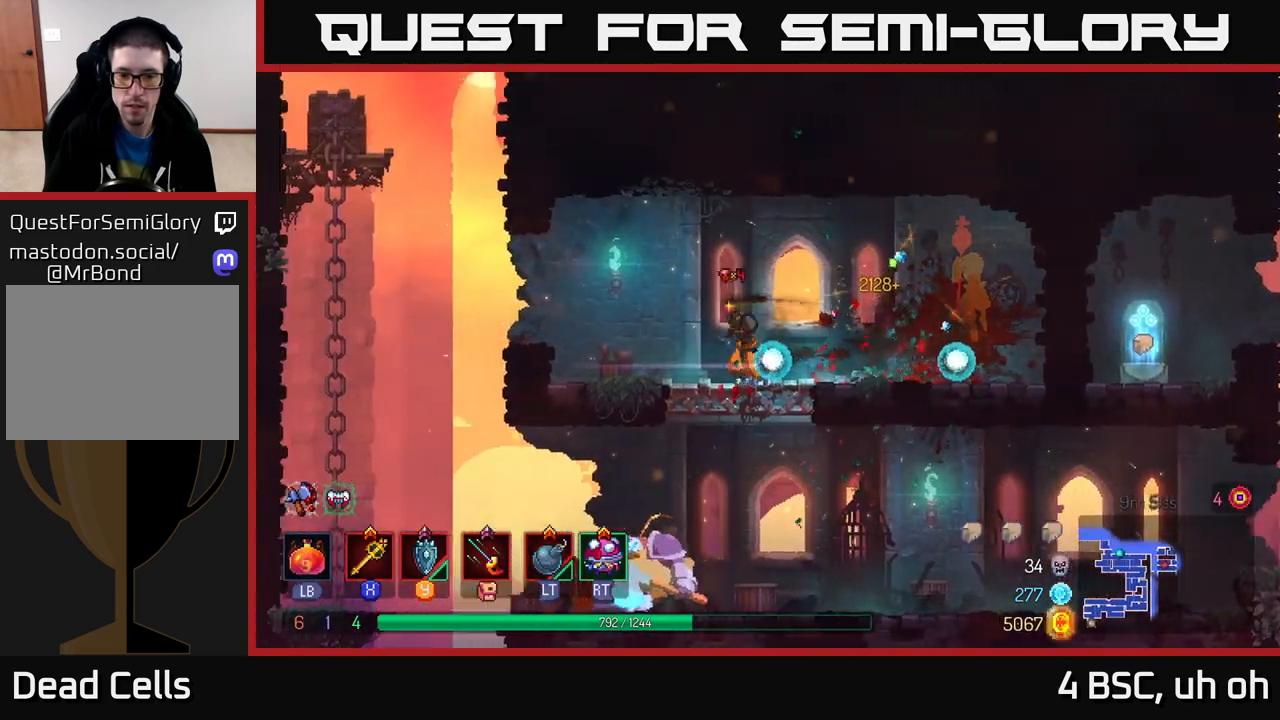
{"buttons": [], "left_stick": "left", "right_stick": "center", "events": [[50, "left_stick", "down"], [83, "A", "down"], [100, "A", "up"], [183, "A", "down"], [217, "A", "up"], [367, "left_stick", "left"]]}
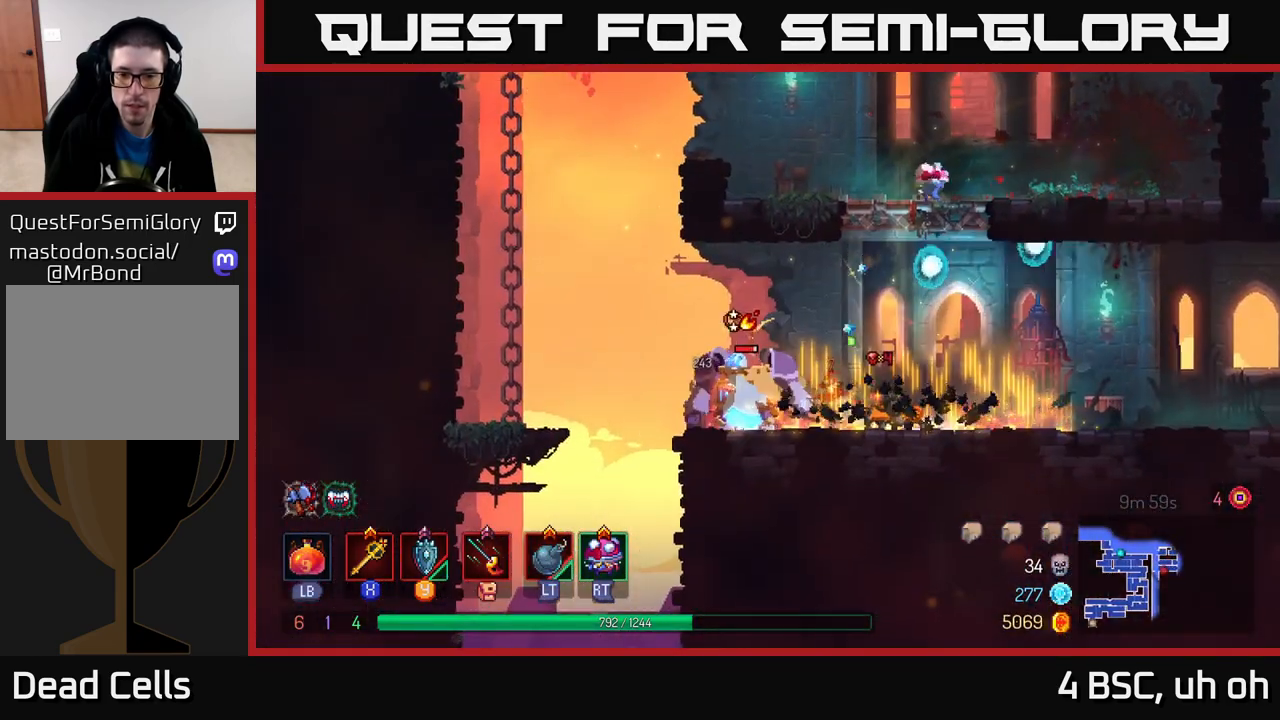
{"buttons": [], "left_stick": "up-left", "right_stick": "center", "events": [[350, "X", "down"], [417, "X", "up"], [417, "left_stick", "up-left"]]}
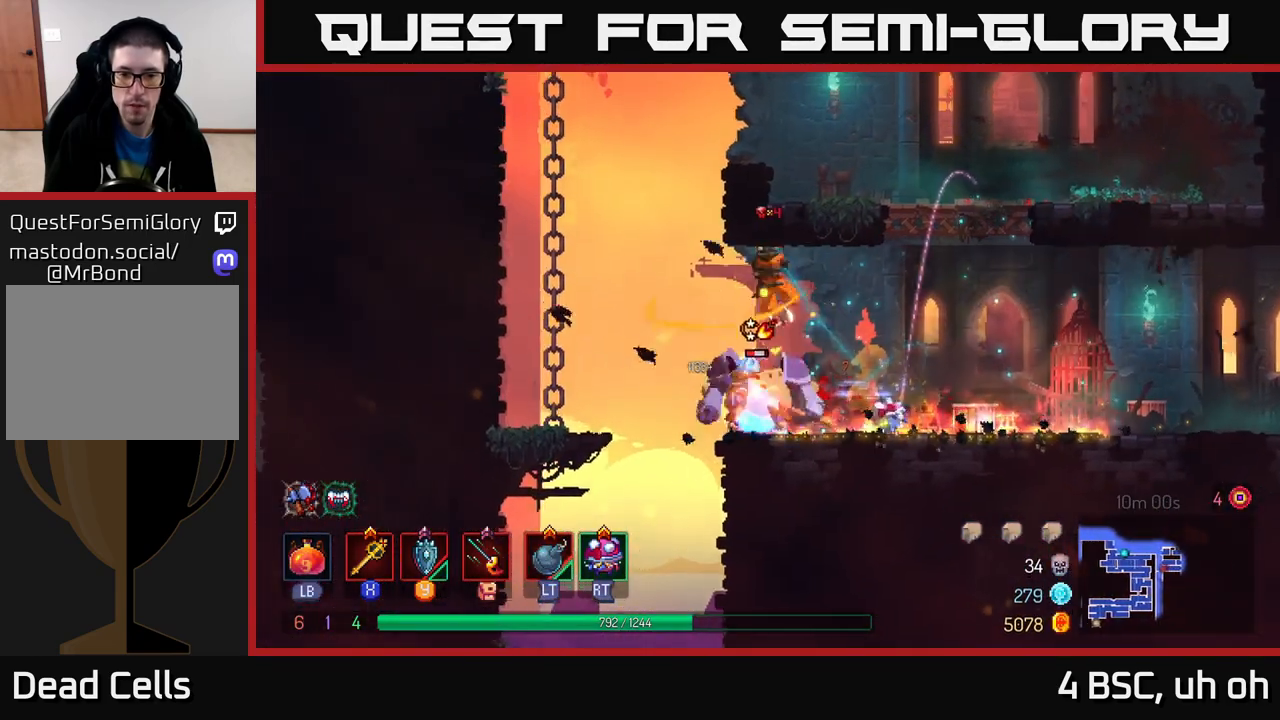
{"buttons": [], "left_stick": "right", "right_stick": "center", "events": [[83, "left_stick", "right"]]}
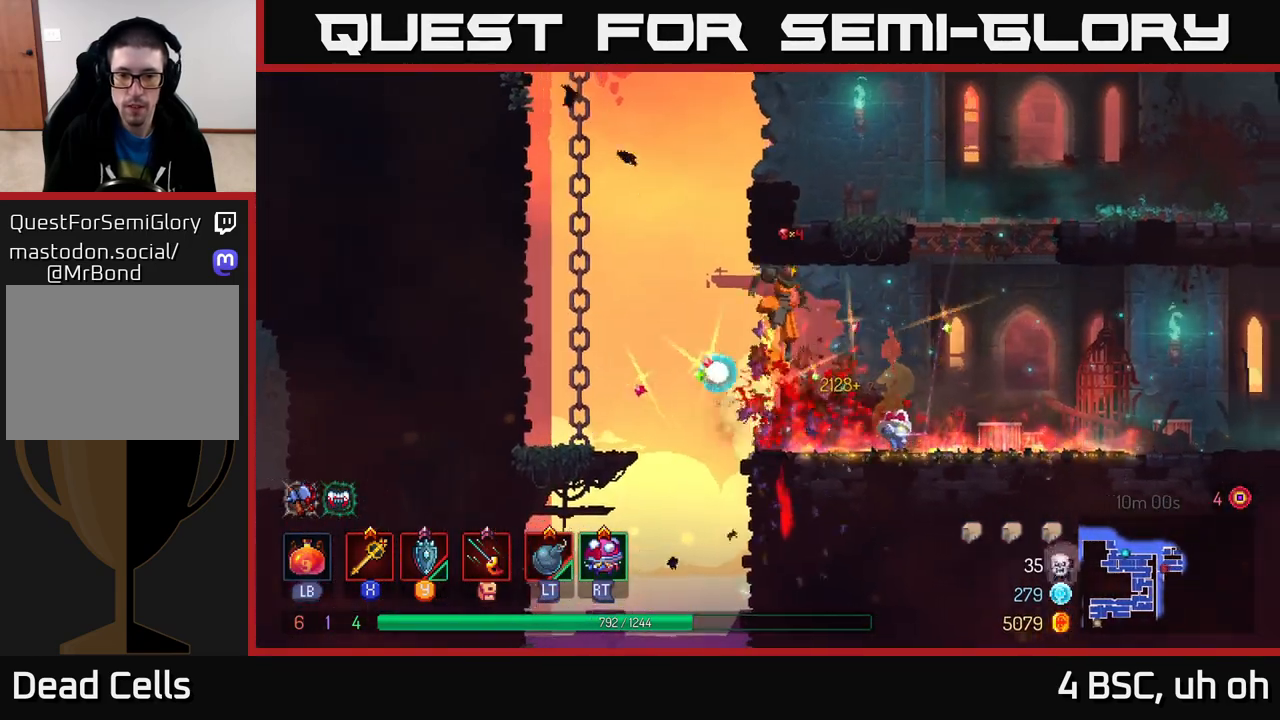
{"buttons": [], "left_stick": "right", "right_stick": "center", "events": [[167, "B", "down"], [283, "B", "up"]]}